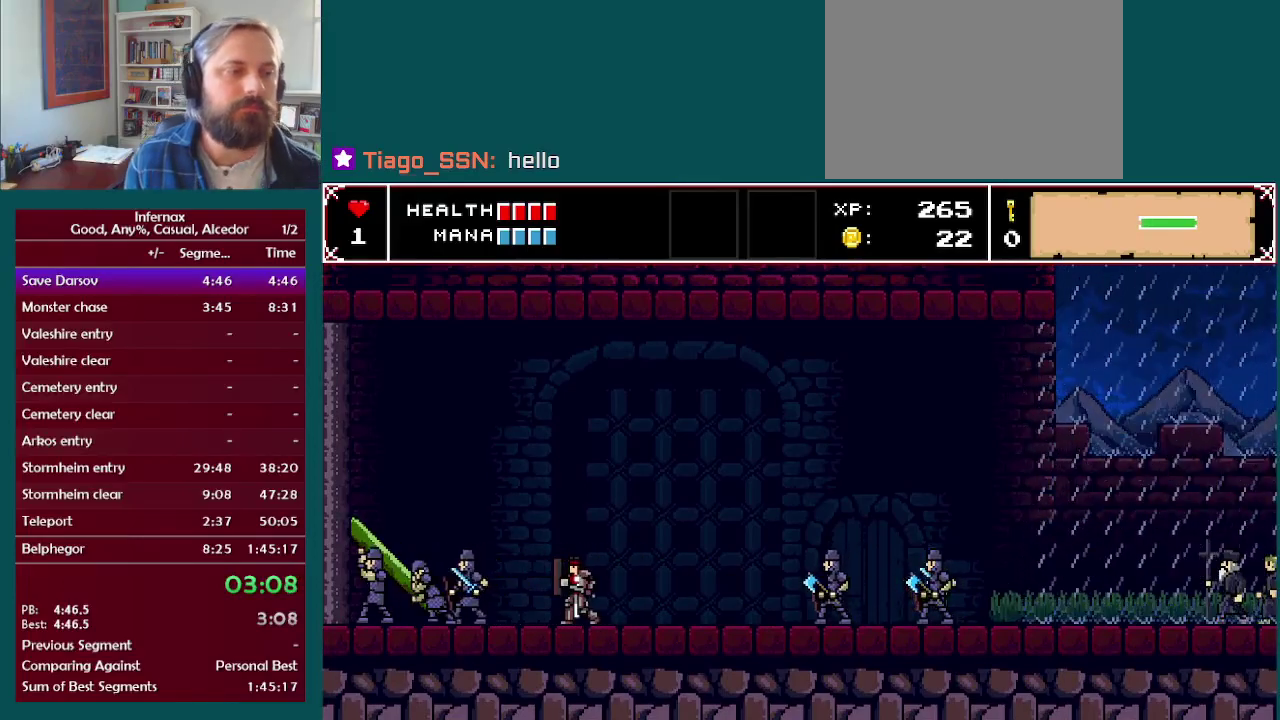
Gameplay with a controller (Xbox layout); each line is a JSON object with the inputs held at the frame after it. "events" lists button and stick changes between this image and that frame as [ms after this image, input, new state], when the widget could be followed in between. This overlay highlights the sticks when they move; stick clicks (L3 R3) are not distinguishable. Not read: L3 R3.
{"buttons": [], "left_stick": "center", "right_stick": "center", "events": []}
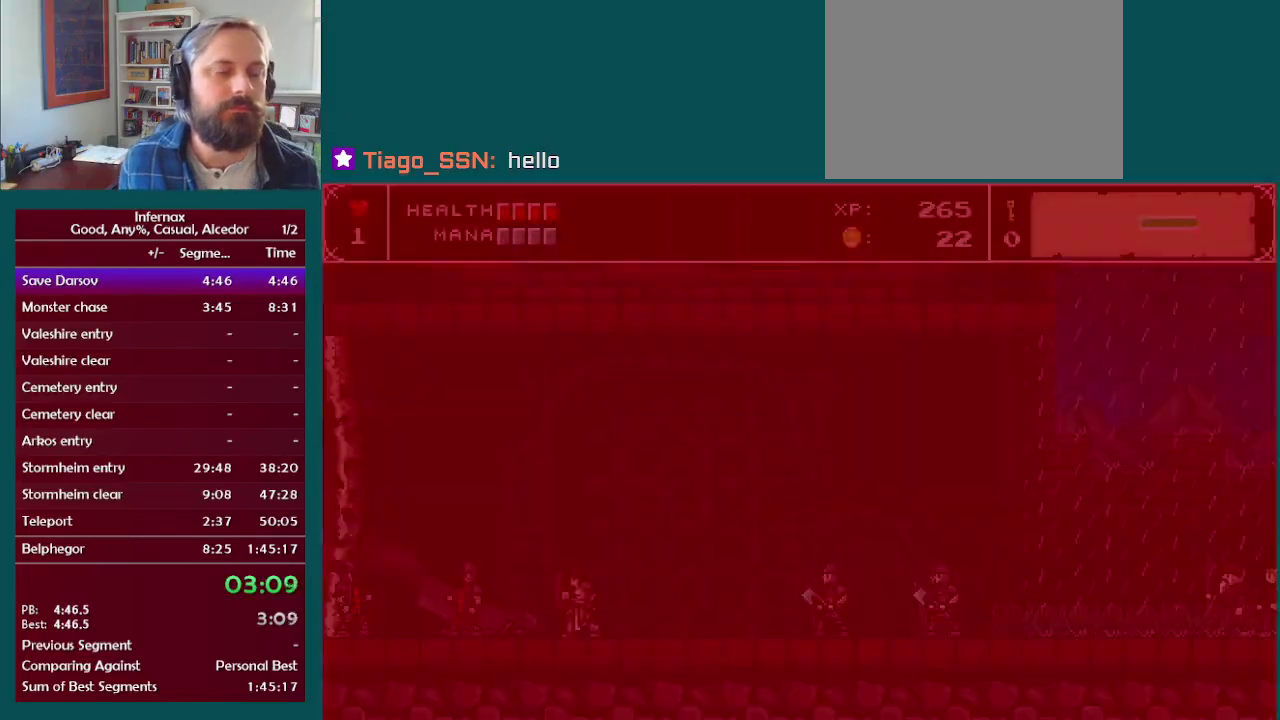
{"buttons": [], "left_stick": "center", "right_stick": "center", "events": []}
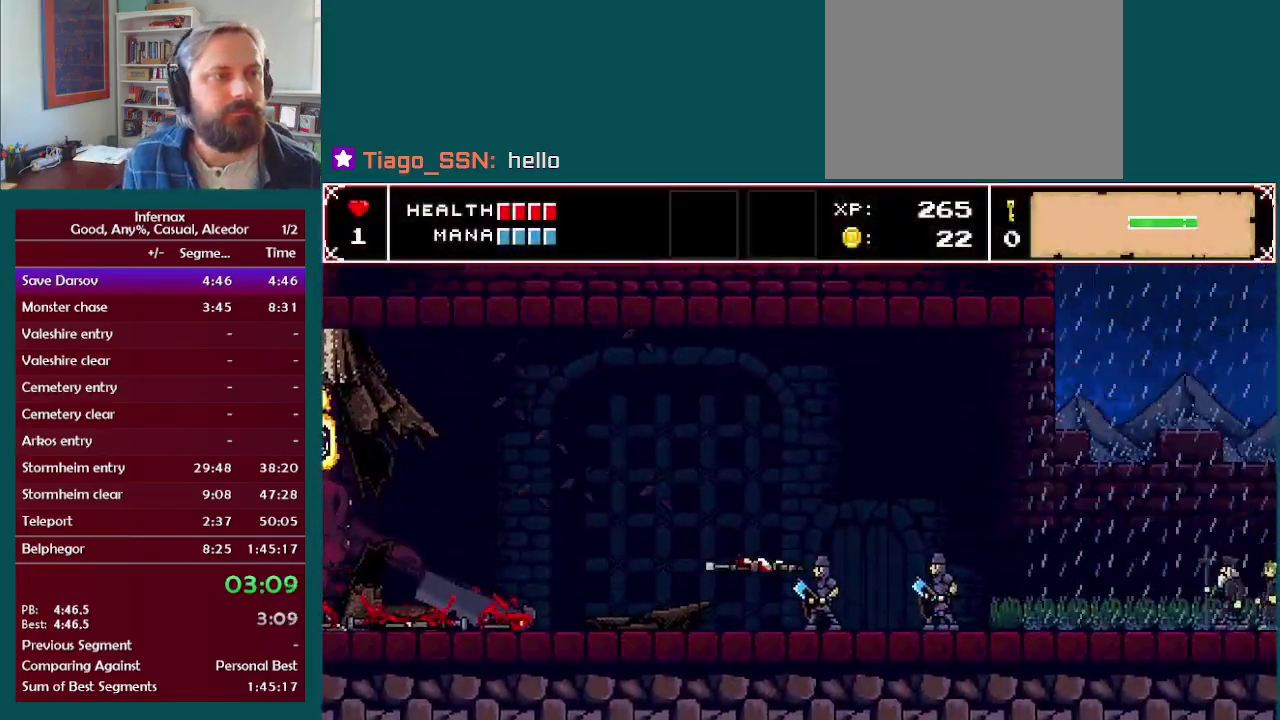
{"buttons": [], "left_stick": "left", "right_stick": "center", "events": [[217, "left_stick", "left"]]}
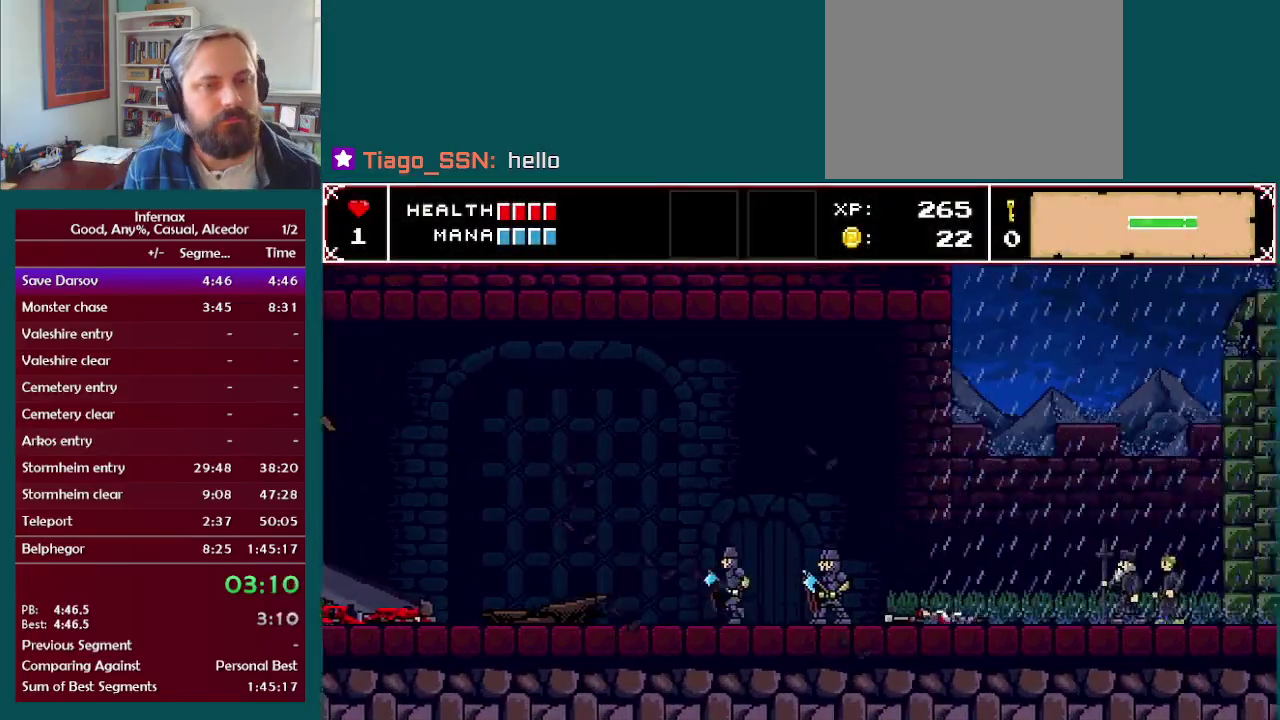
{"buttons": [], "left_stick": "left", "right_stick": "center", "events": []}
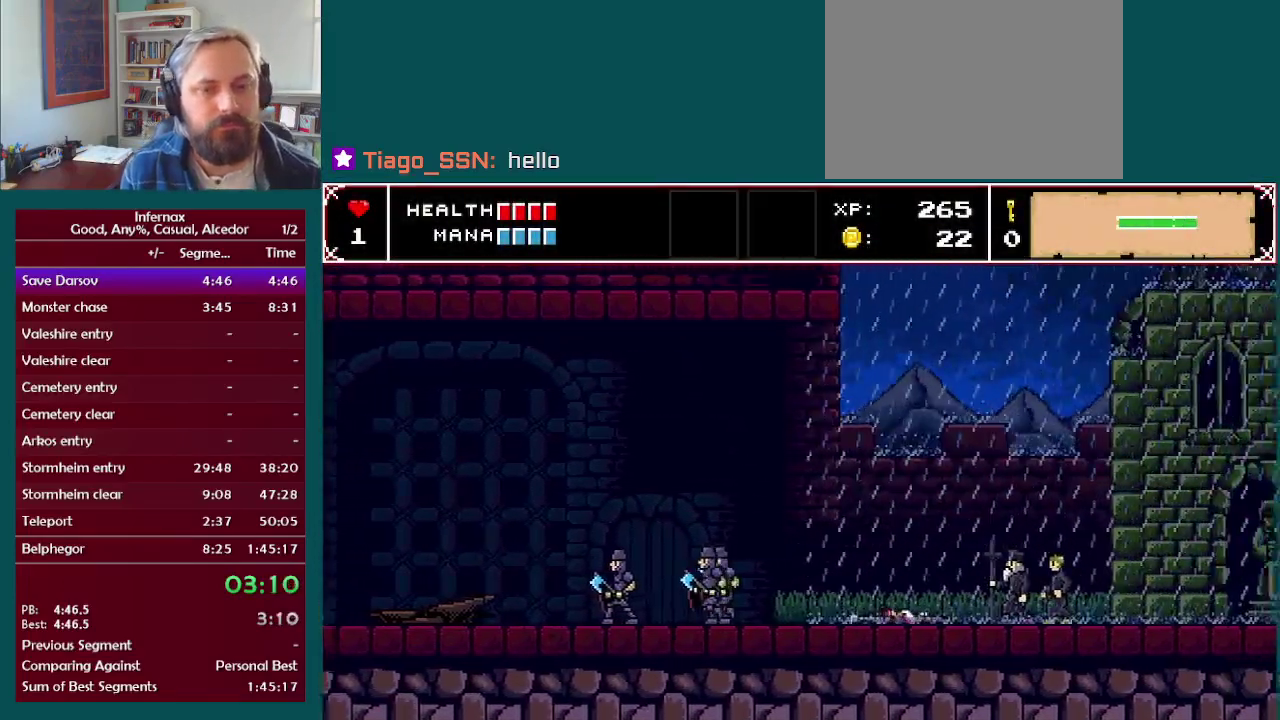
{"buttons": [], "left_stick": "left", "right_stick": "center", "events": []}
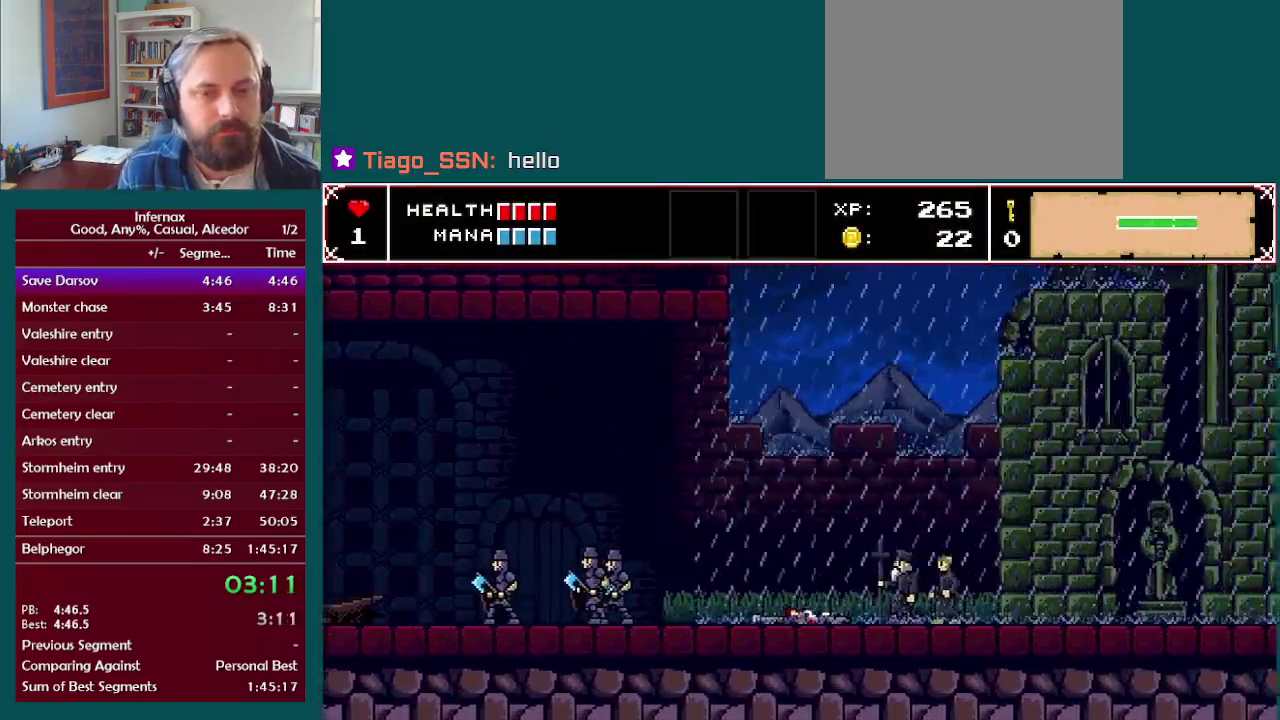
{"buttons": [], "left_stick": "left", "right_stick": "center", "events": []}
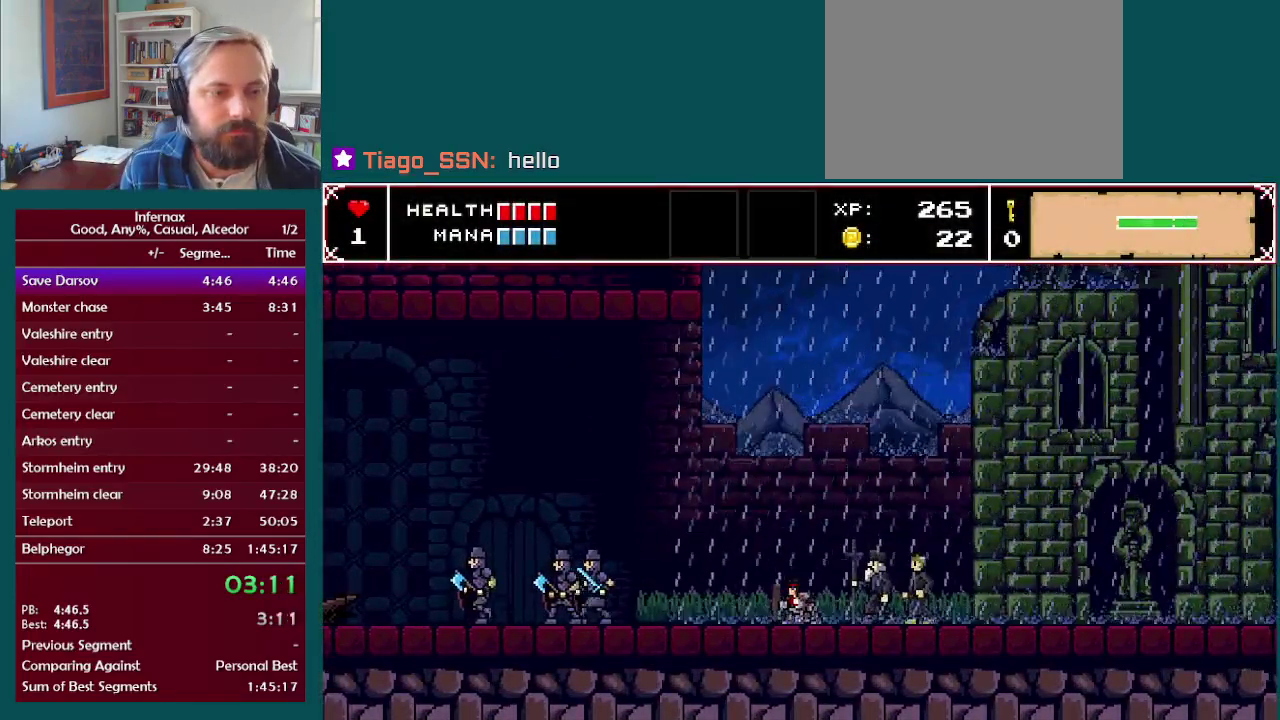
{"buttons": [], "left_stick": "left", "right_stick": "center", "events": []}
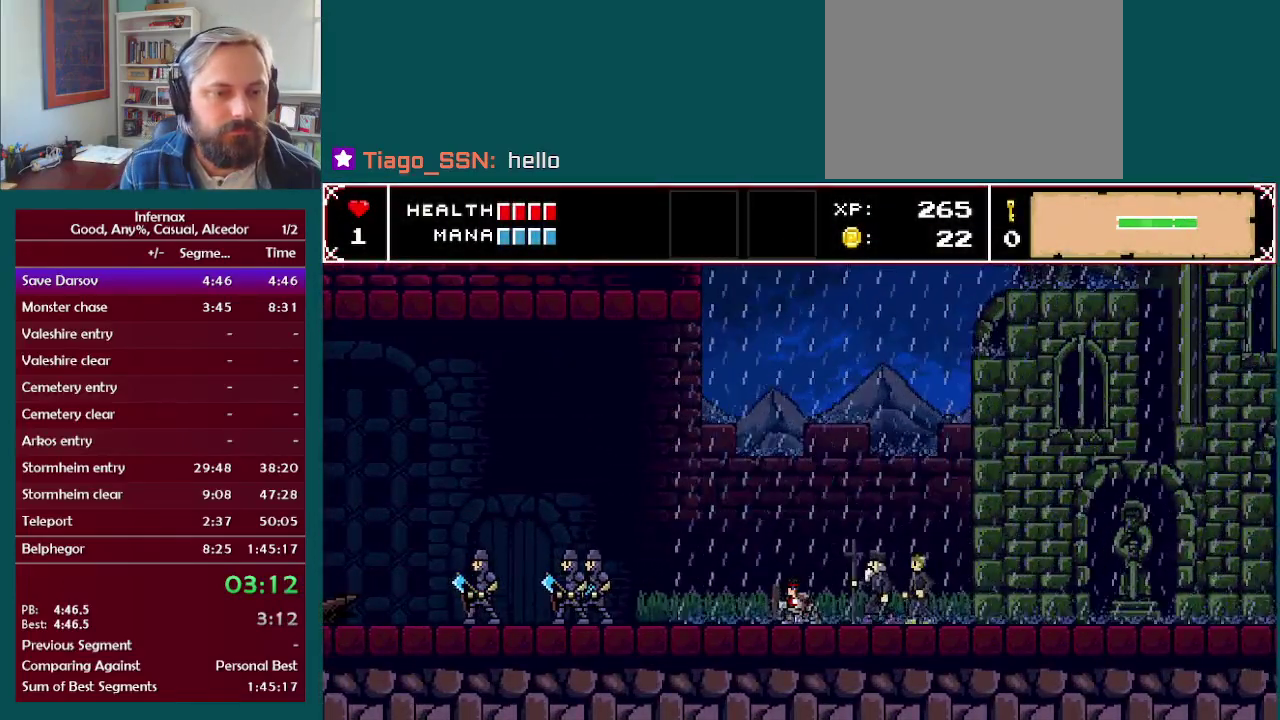
{"buttons": [], "left_stick": "left", "right_stick": "center", "events": []}
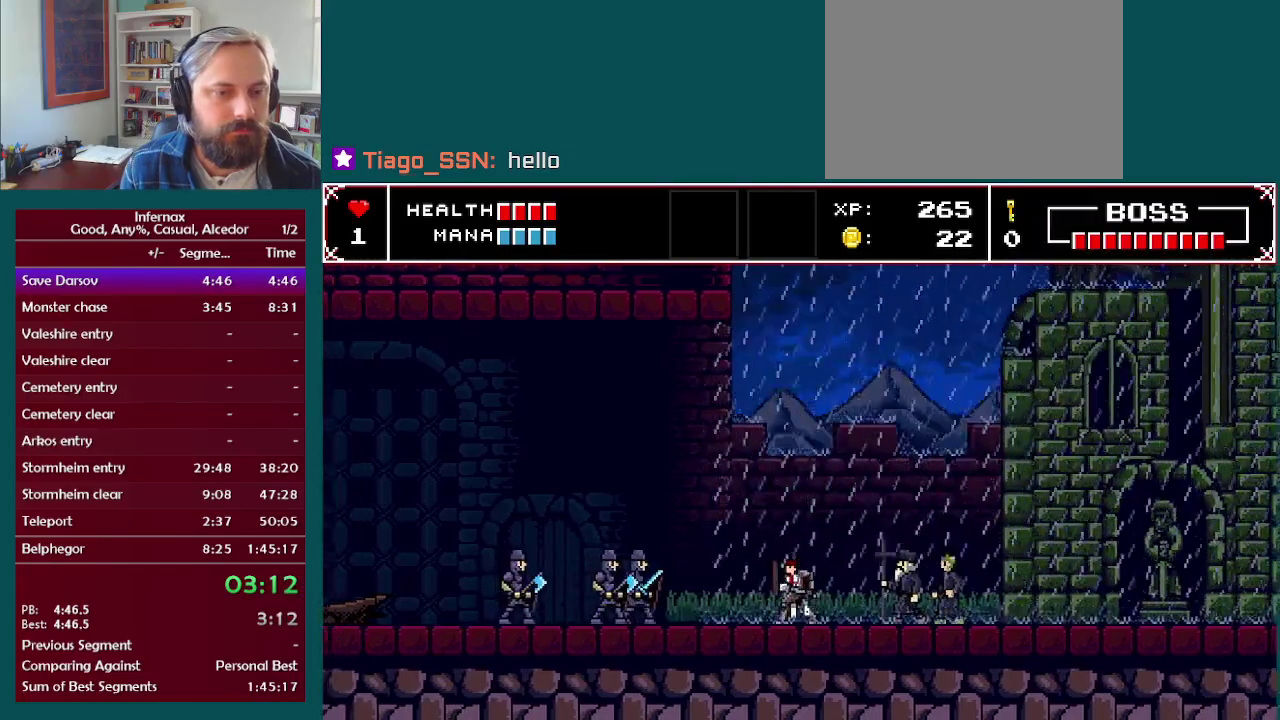
{"buttons": [], "left_stick": "left", "right_stick": "center", "events": []}
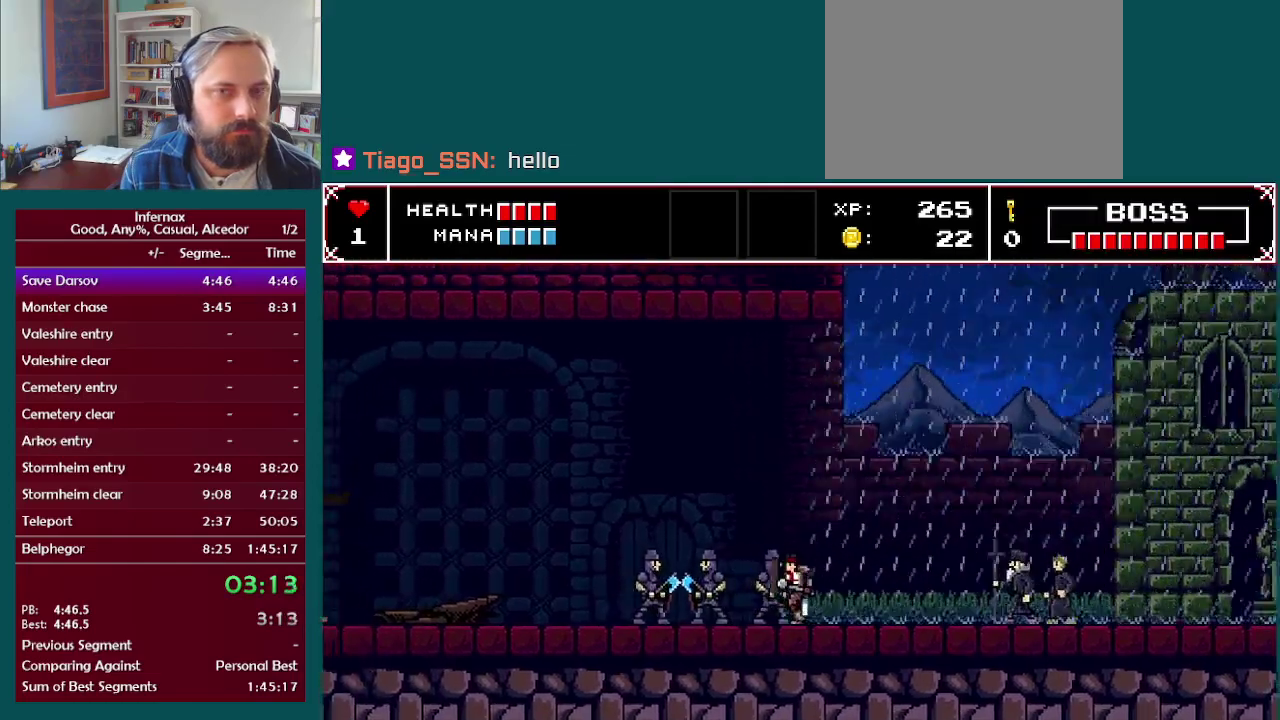
{"buttons": [], "left_stick": "left", "right_stick": "center", "events": []}
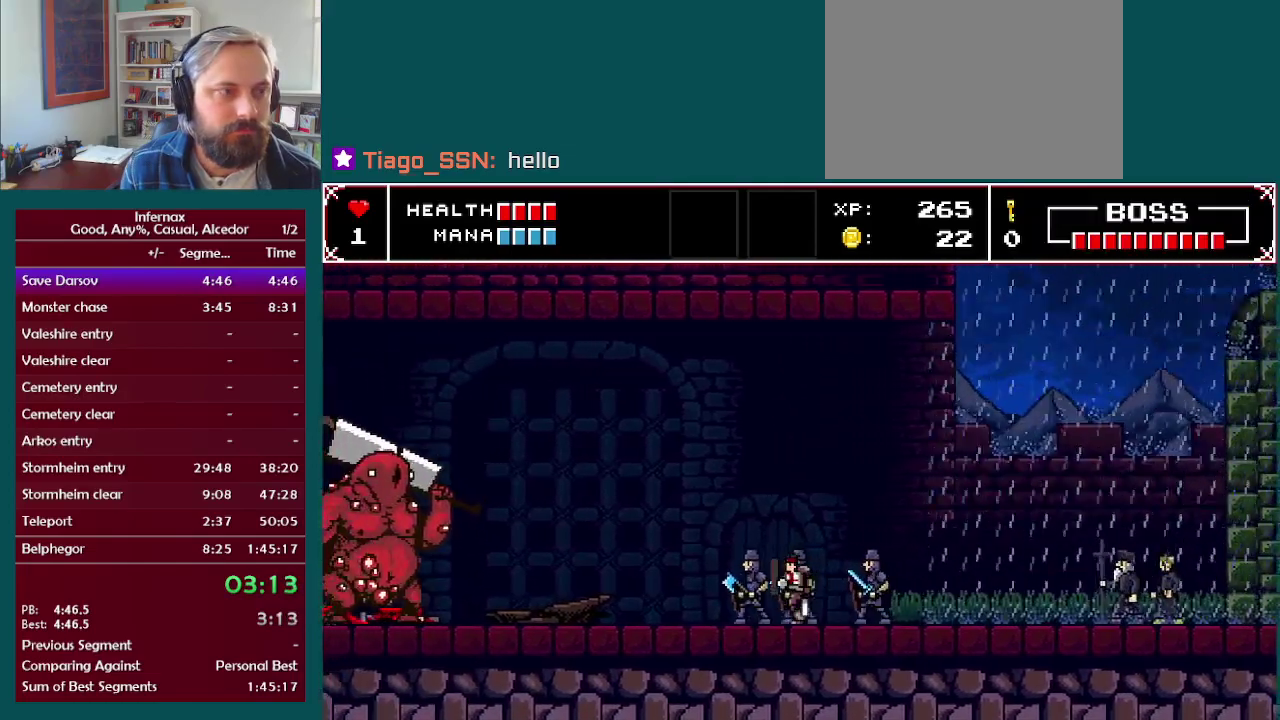
{"buttons": [], "left_stick": "left", "right_stick": "center", "events": []}
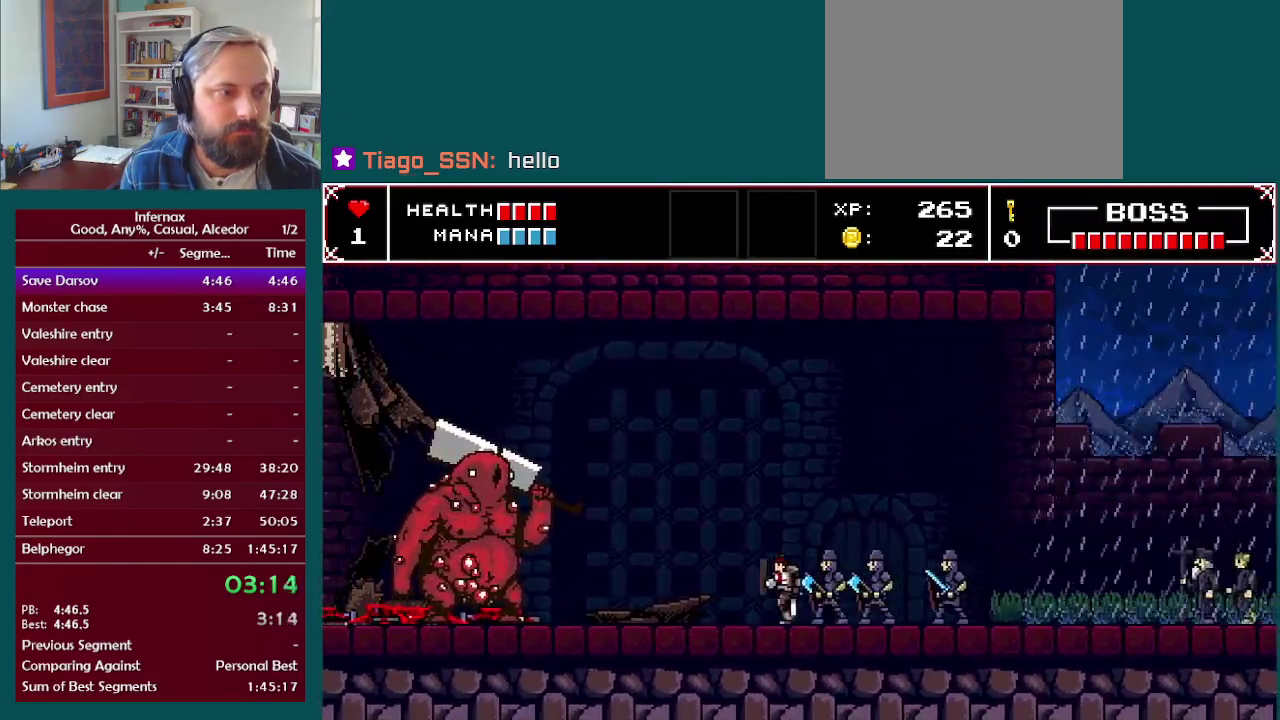
{"buttons": [], "left_stick": "left", "right_stick": "center", "events": []}
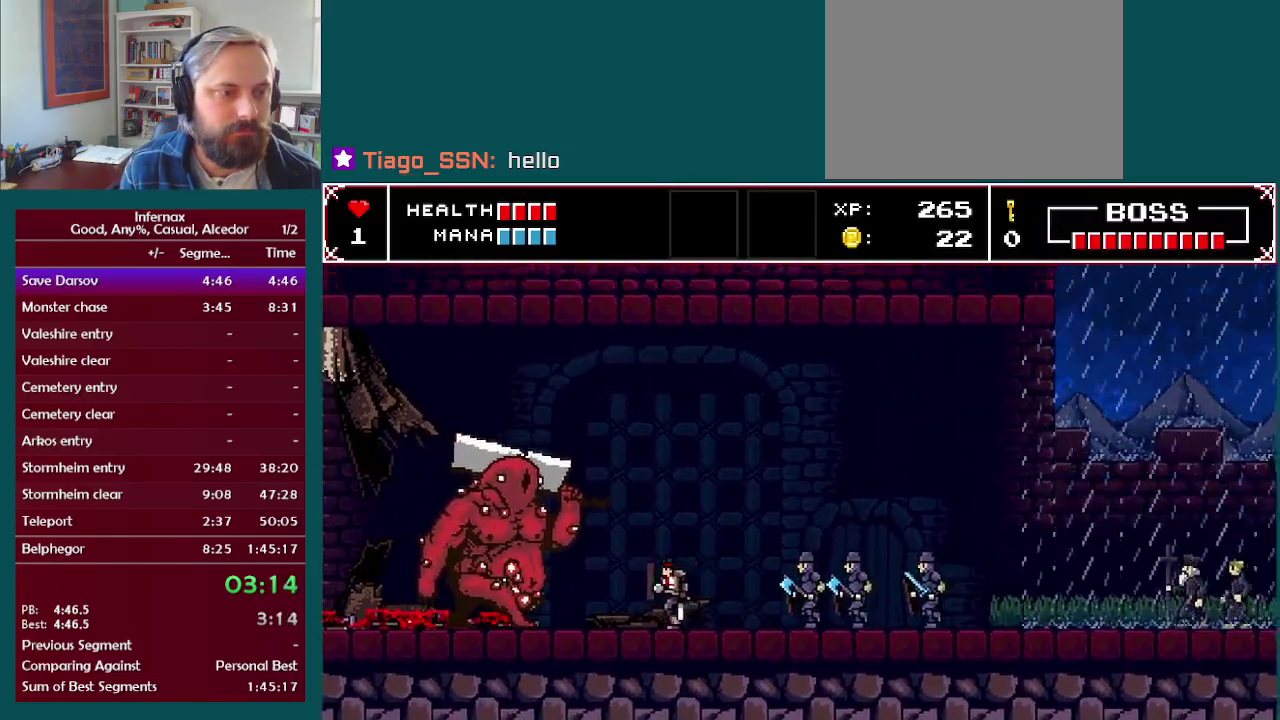
{"buttons": [], "left_stick": "center", "right_stick": "center", "events": [[283, "X", "down"], [333, "left_stick", "center"], [433, "X", "up"]]}
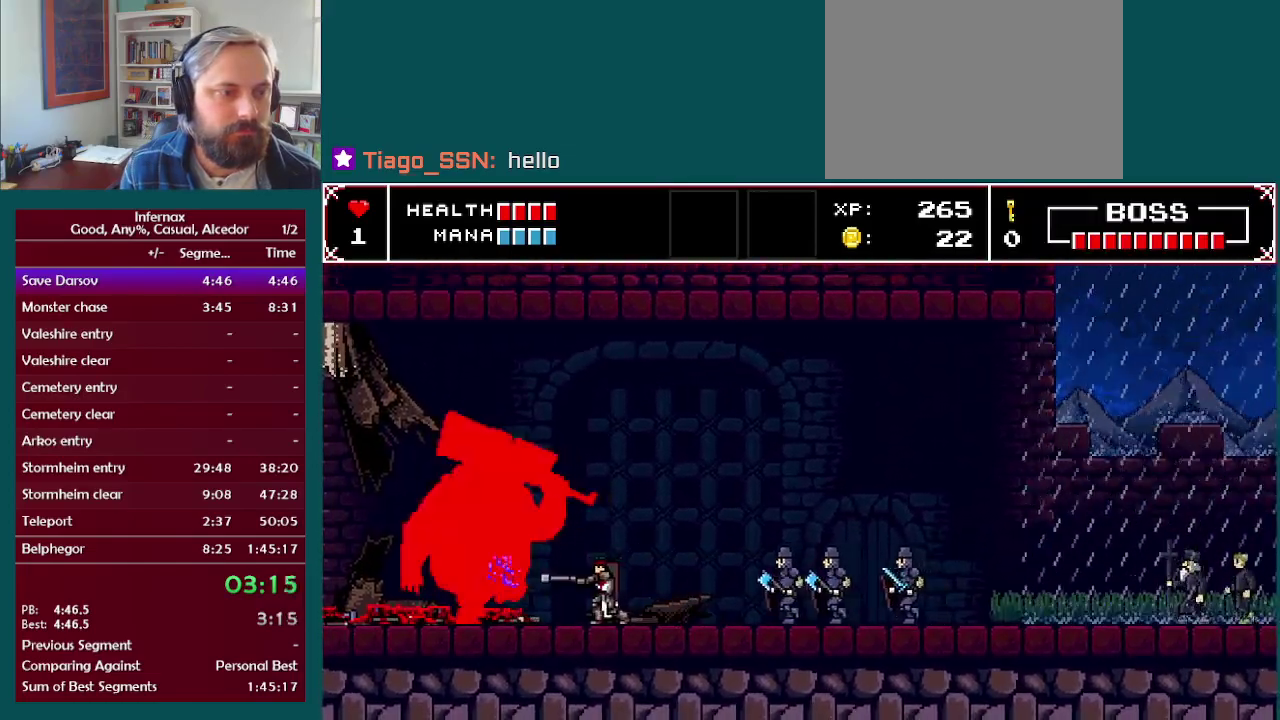
{"buttons": [], "left_stick": "center", "right_stick": "center", "events": [[167, "left_stick", "left"], [267, "X", "down"], [350, "X", "up"], [350, "left_stick", "center"]]}
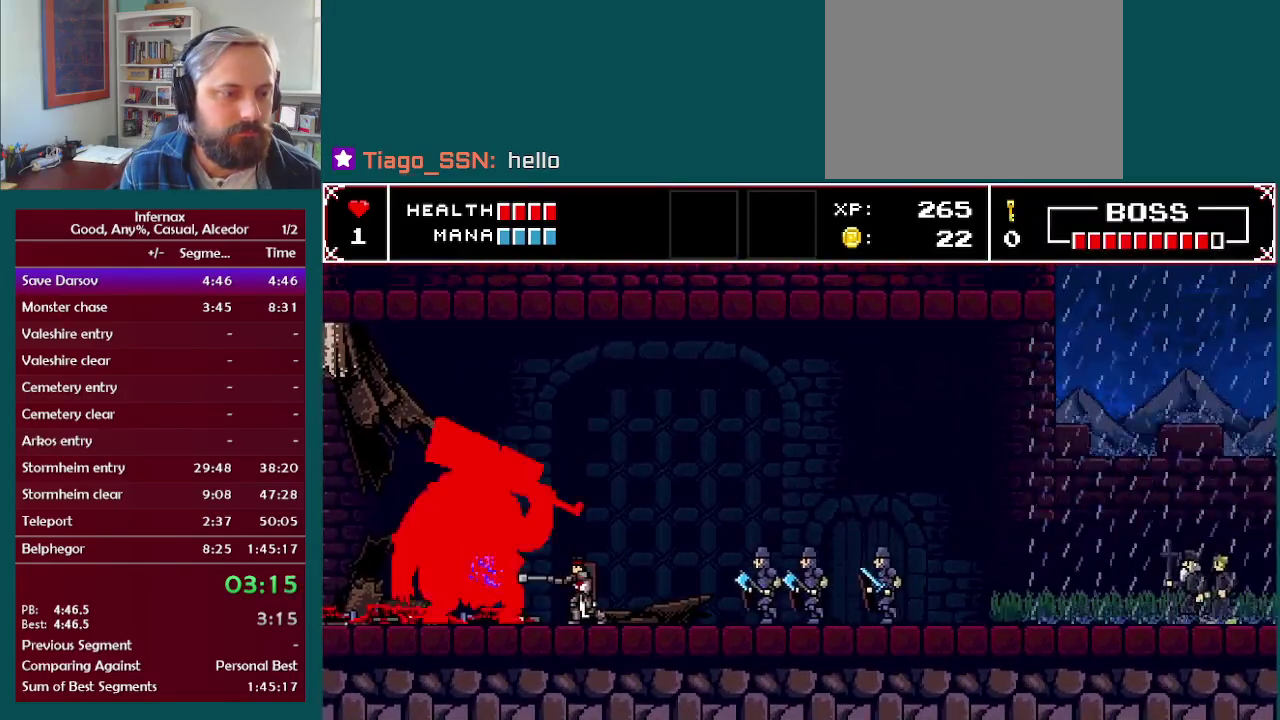
{"buttons": [], "left_stick": "left", "right_stick": "center", "events": [[67, "left_stick", "left"], [150, "X", "down"], [200, "left_stick", "center"], [250, "X", "up"], [500, "left_stick", "left"]]}
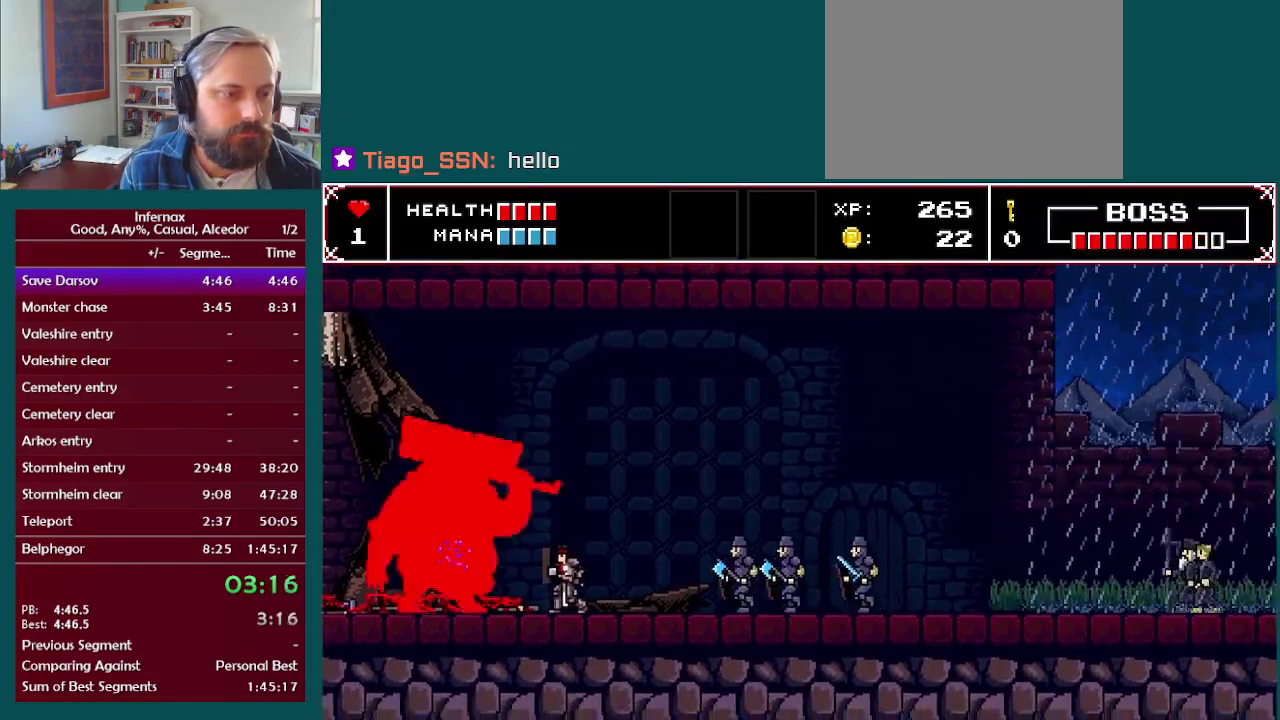
{"buttons": ["X"], "left_stick": "left", "right_stick": "center", "events": [[100, "X", "down"], [167, "left_stick", "center"], [217, "X", "up"], [450, "left_stick", "left"], [500, "X", "down"]]}
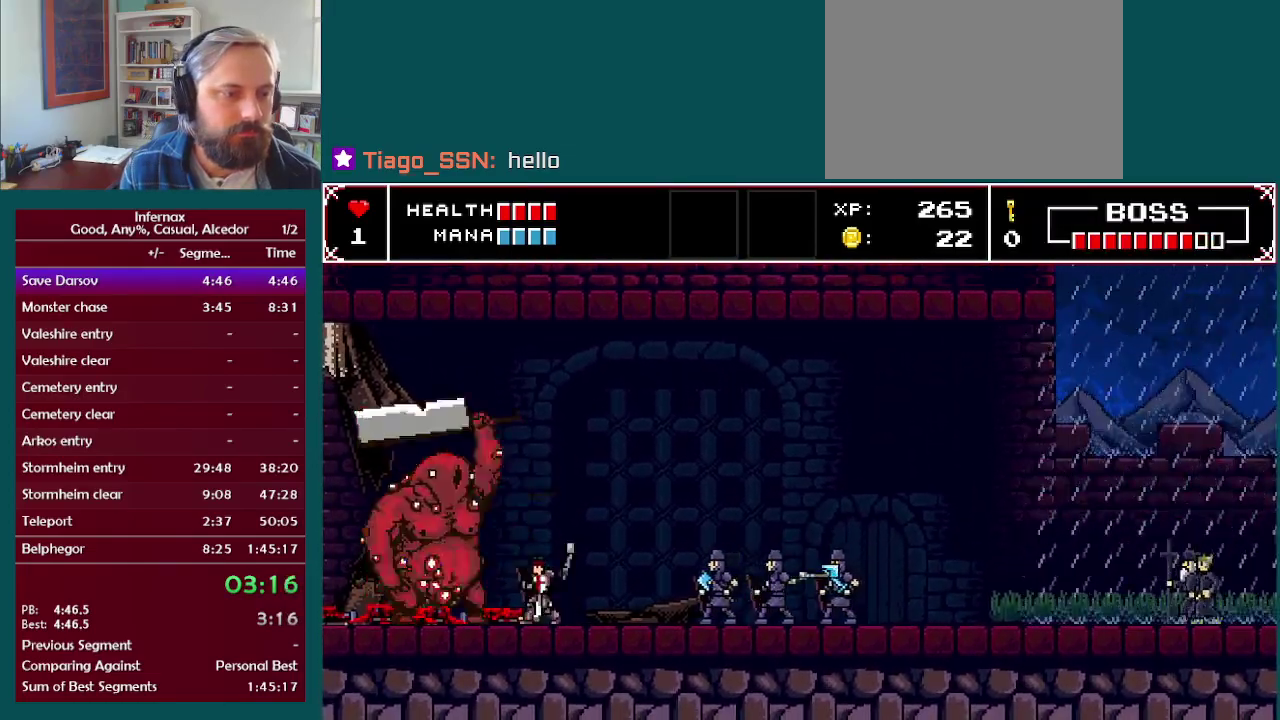
{"buttons": [], "left_stick": "center", "right_stick": "center", "events": [[50, "left_stick", "center"], [100, "X", "up"], [367, "X", "down"], [467, "X", "up"]]}
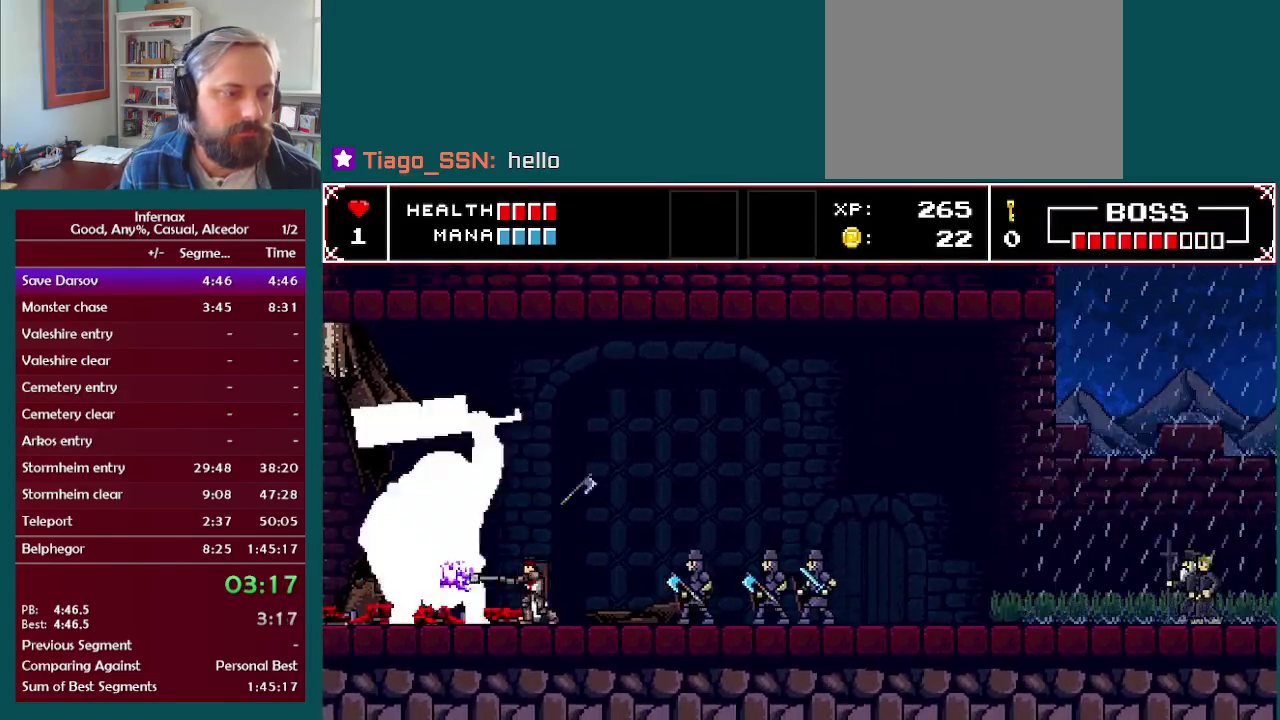
{"buttons": [], "left_stick": "center", "right_stick": "center", "events": [[233, "X", "down"], [400, "X", "up"]]}
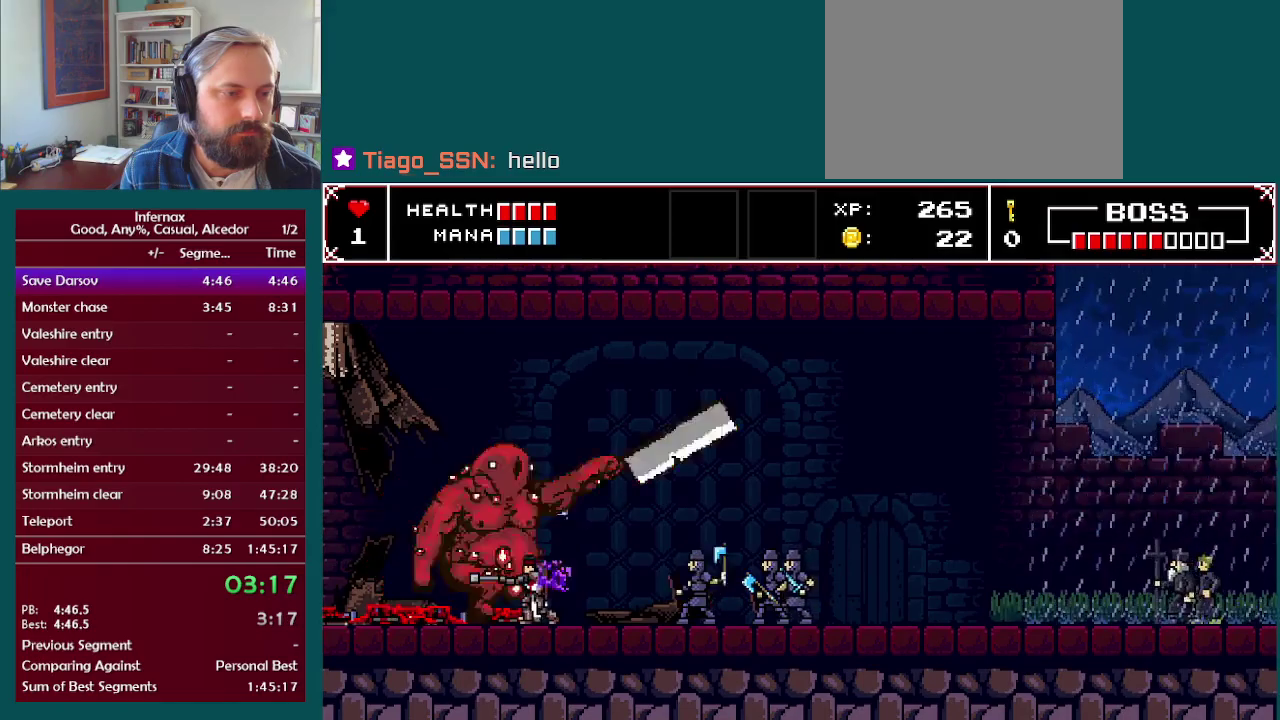
{"buttons": [], "left_stick": "center", "right_stick": "center", "events": [[167, "X", "down"], [300, "X", "up"]]}
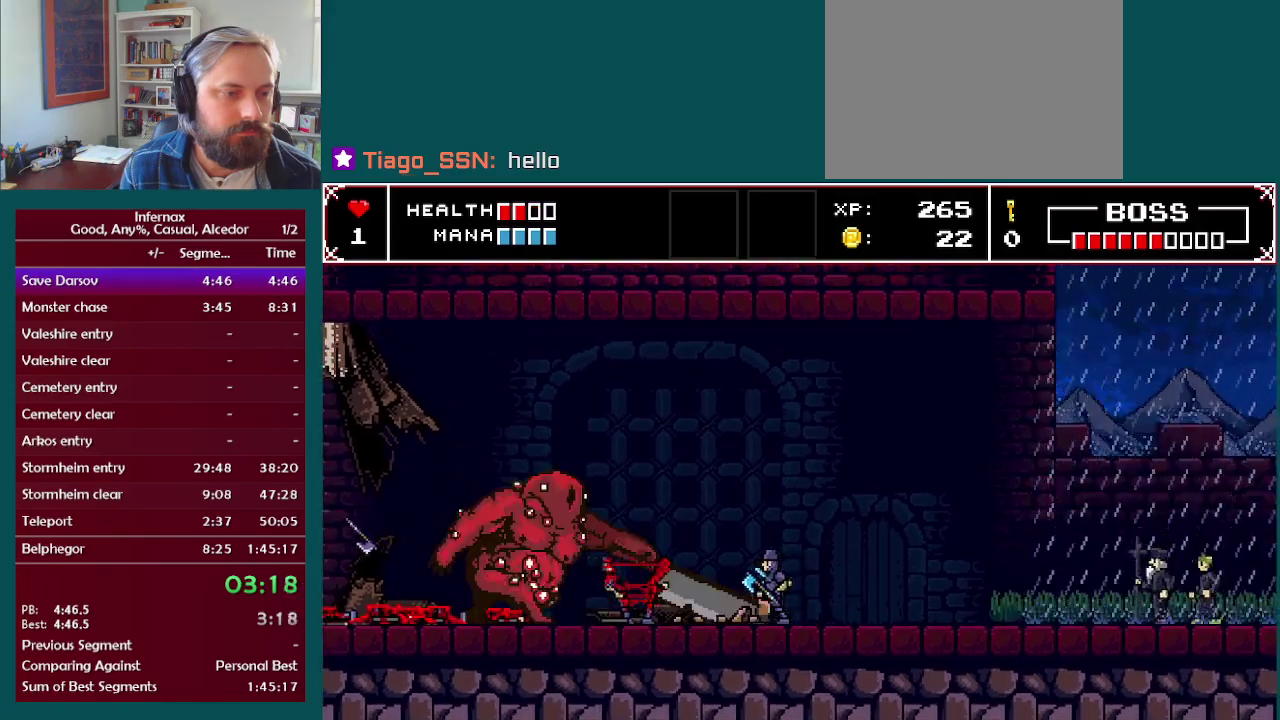
{"buttons": ["X"], "left_stick": "center", "right_stick": "center", "events": [[83, "X", "down"], [217, "X", "up"], [467, "X", "down"]]}
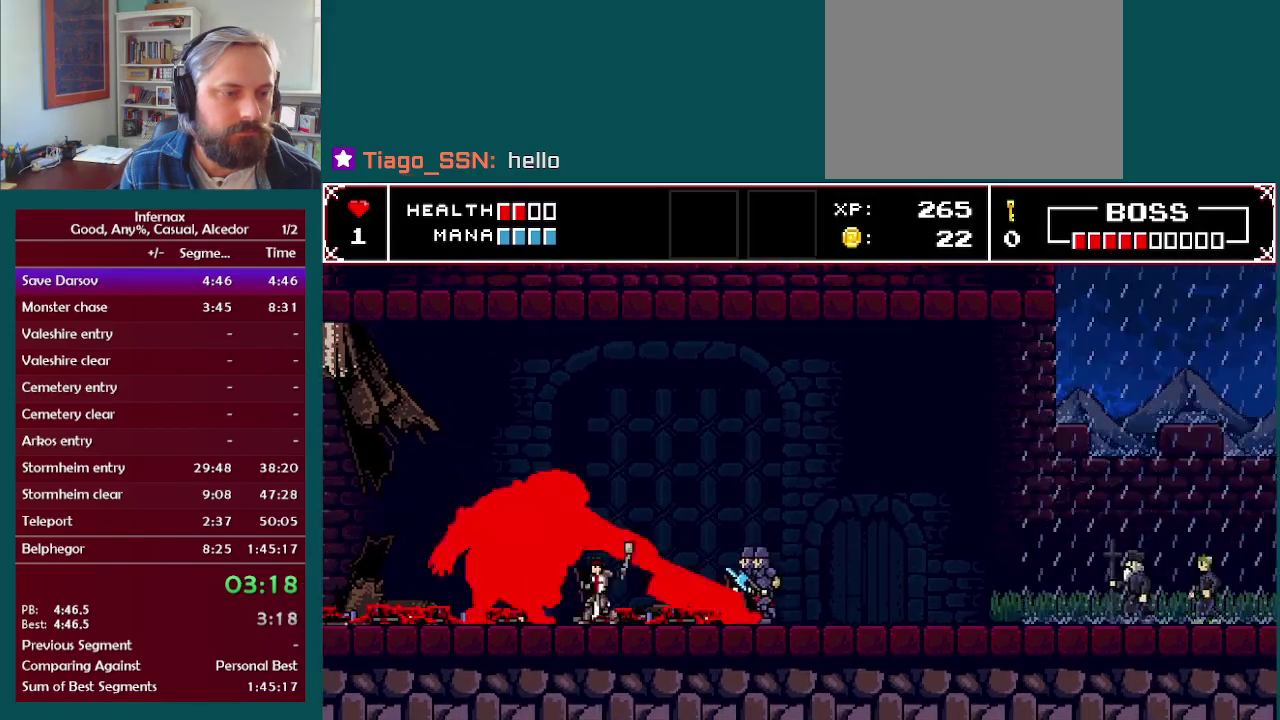
{"buttons": [], "left_stick": "center", "right_stick": "center", "events": [[83, "X", "up"], [333, "X", "down"], [433, "X", "up"]]}
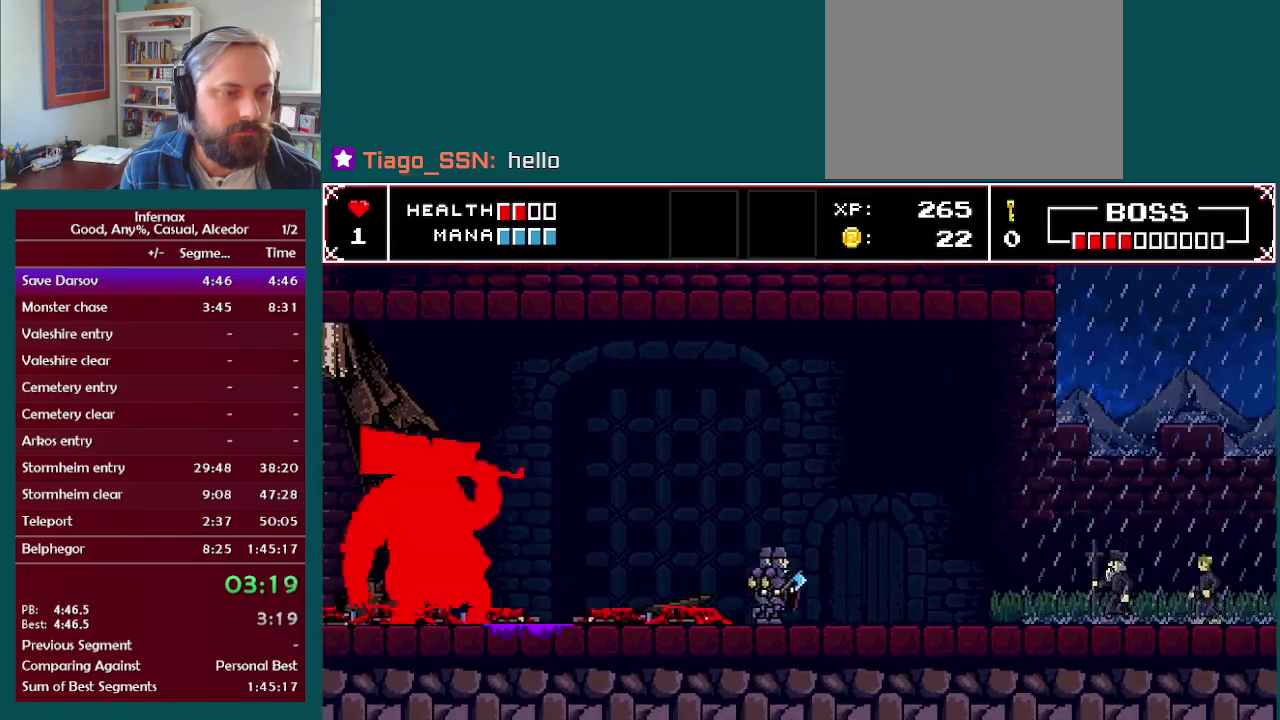
{"buttons": [], "left_stick": "right", "right_stick": "center", "events": [[133, "left_stick", "right"]]}
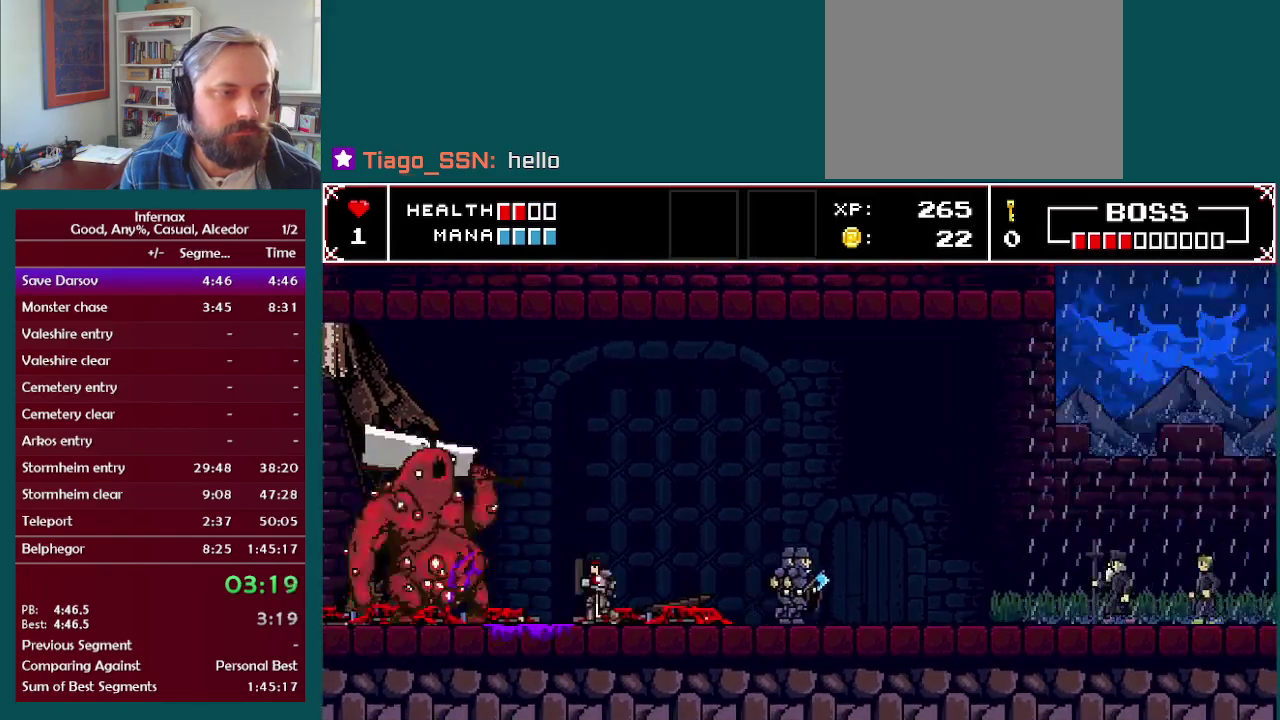
{"buttons": [], "left_stick": "right", "right_stick": "center", "events": []}
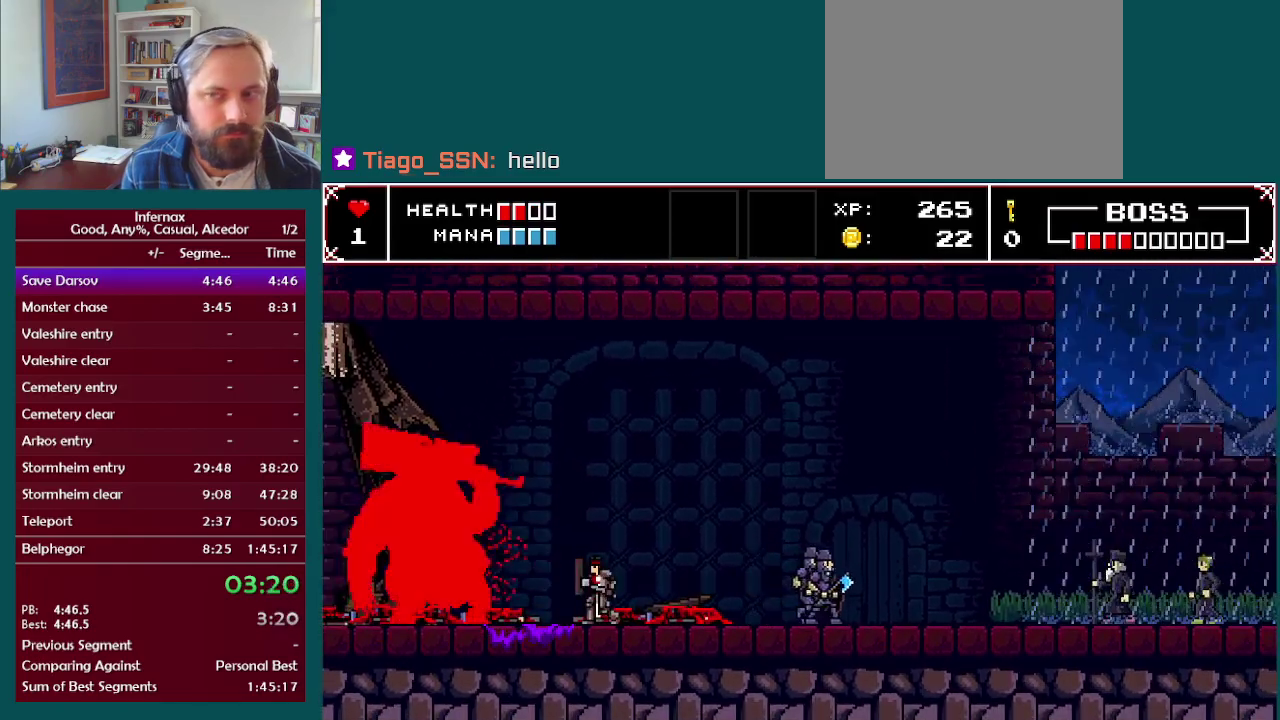
{"buttons": [], "left_stick": "right", "right_stick": "center", "events": []}
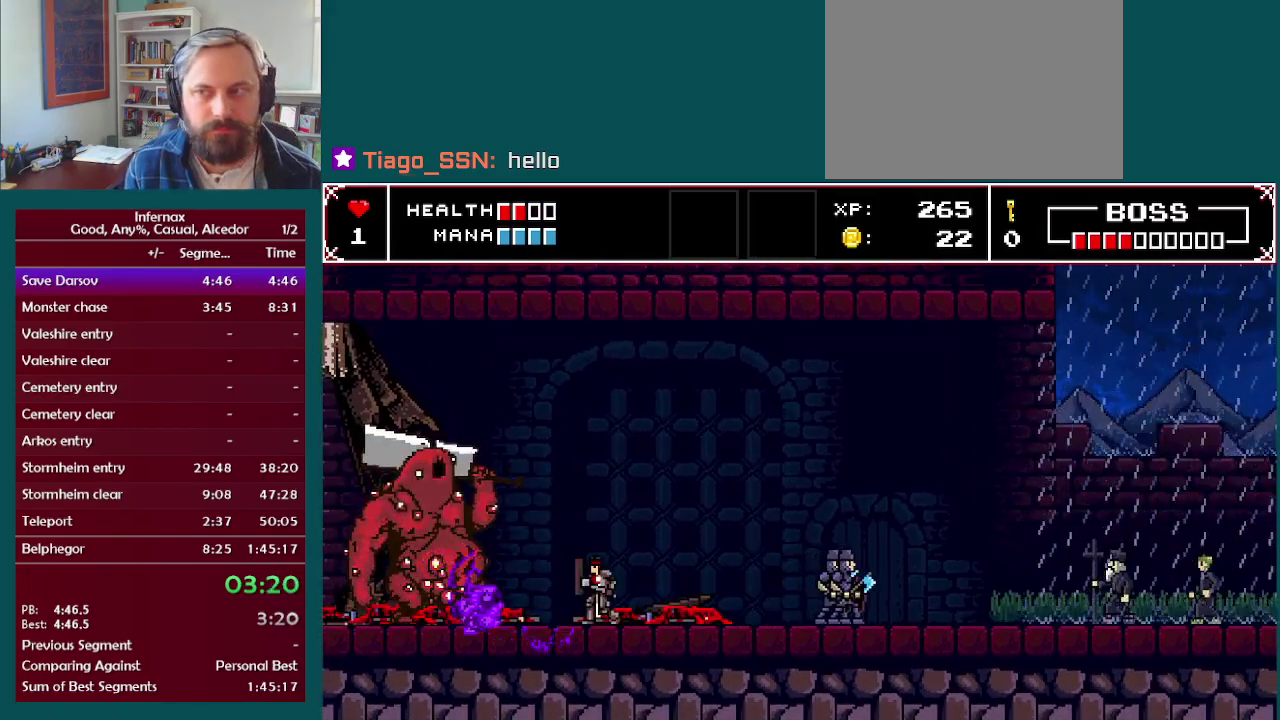
{"buttons": [], "left_stick": "right", "right_stick": "center", "events": []}
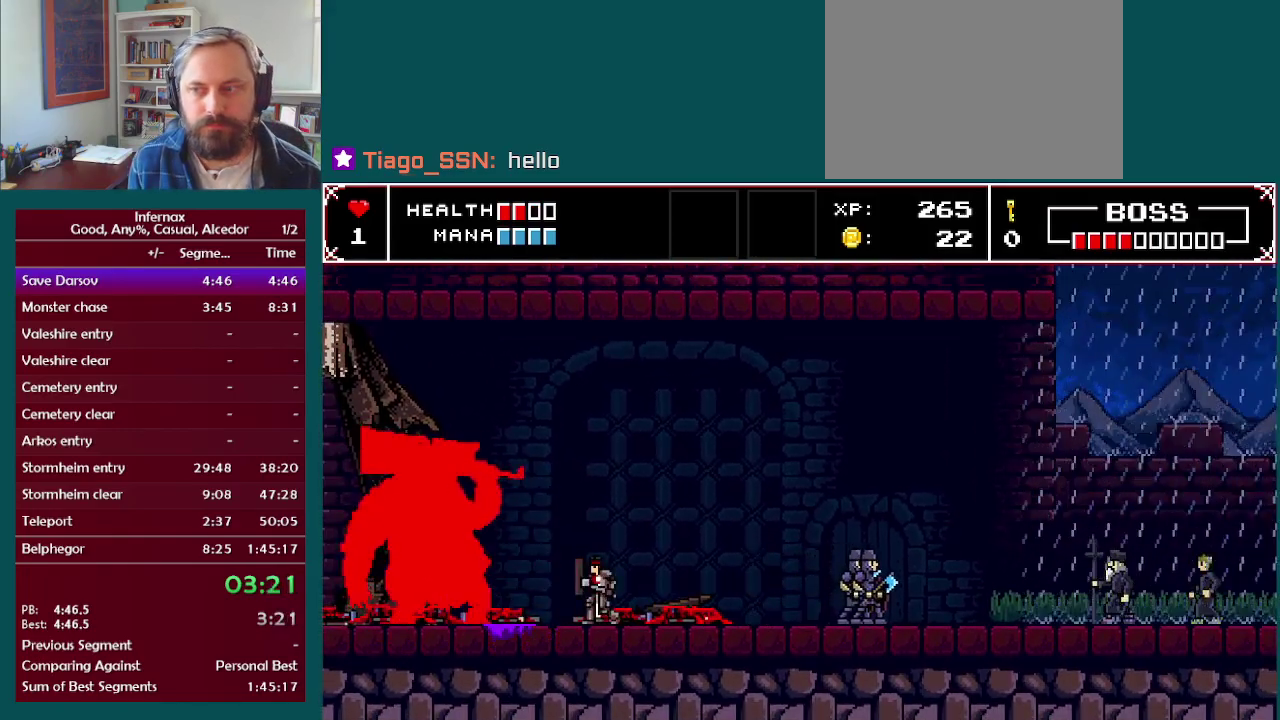
{"buttons": [], "left_stick": "right", "right_stick": "center", "events": []}
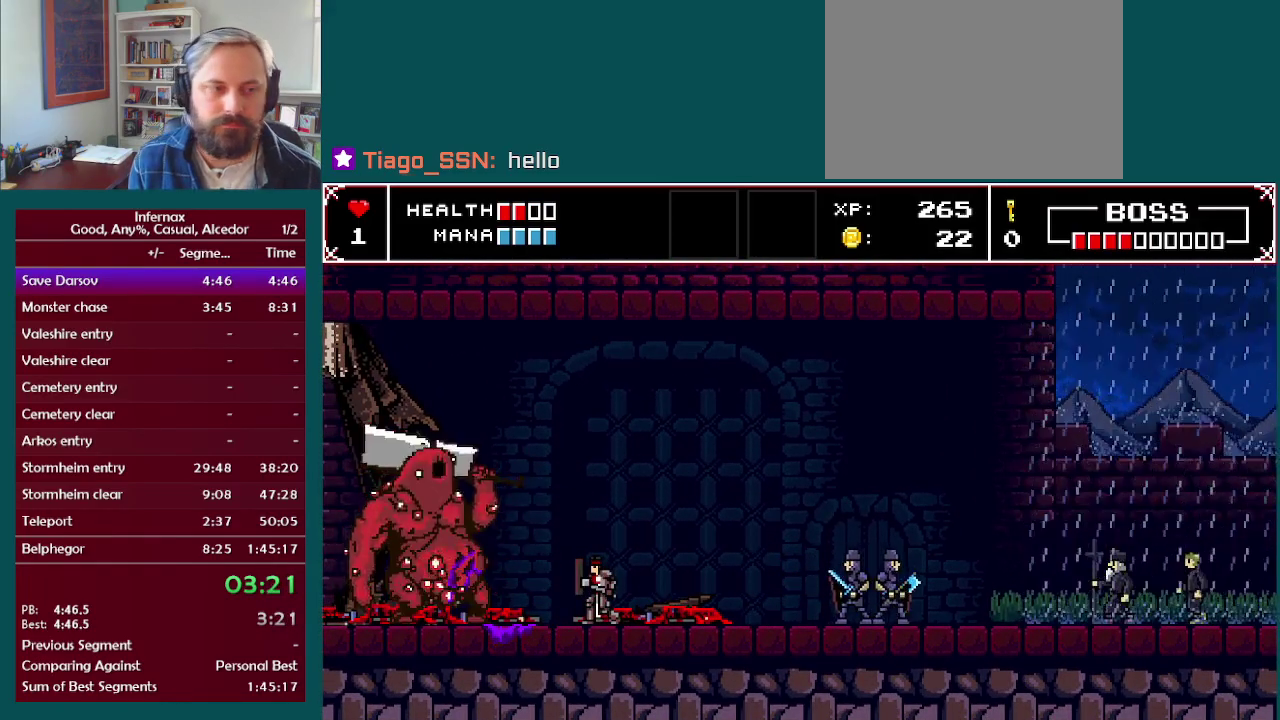
{"buttons": [], "left_stick": "right", "right_stick": "center", "events": []}
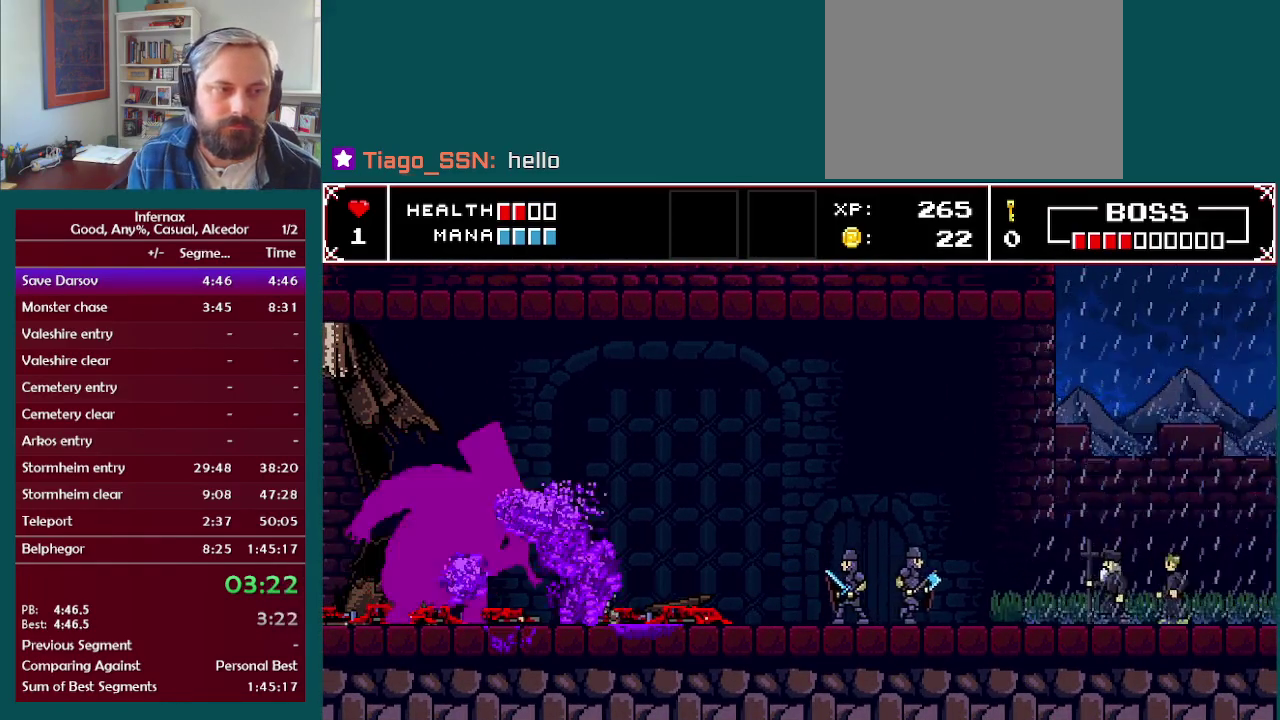
{"buttons": [], "left_stick": "right", "right_stick": "center", "events": []}
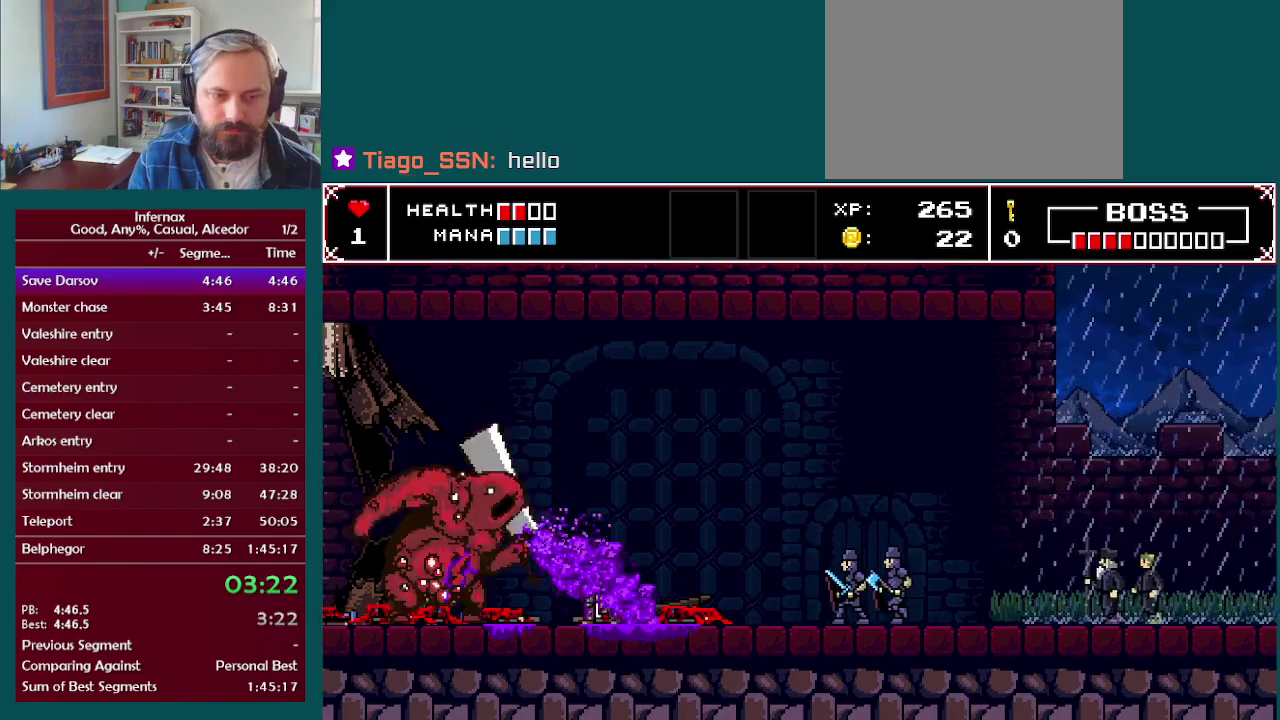
{"buttons": [], "left_stick": "right", "right_stick": "center", "events": []}
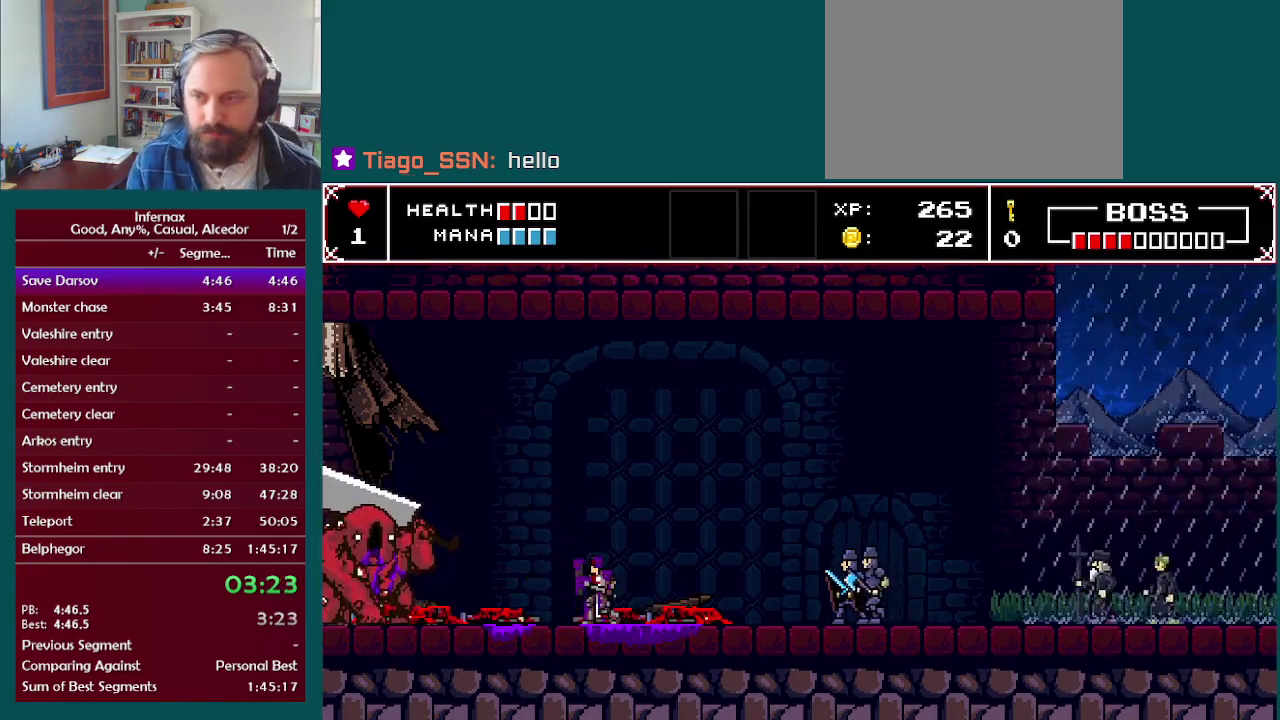
{"buttons": [], "left_stick": "right", "right_stick": "center", "events": []}